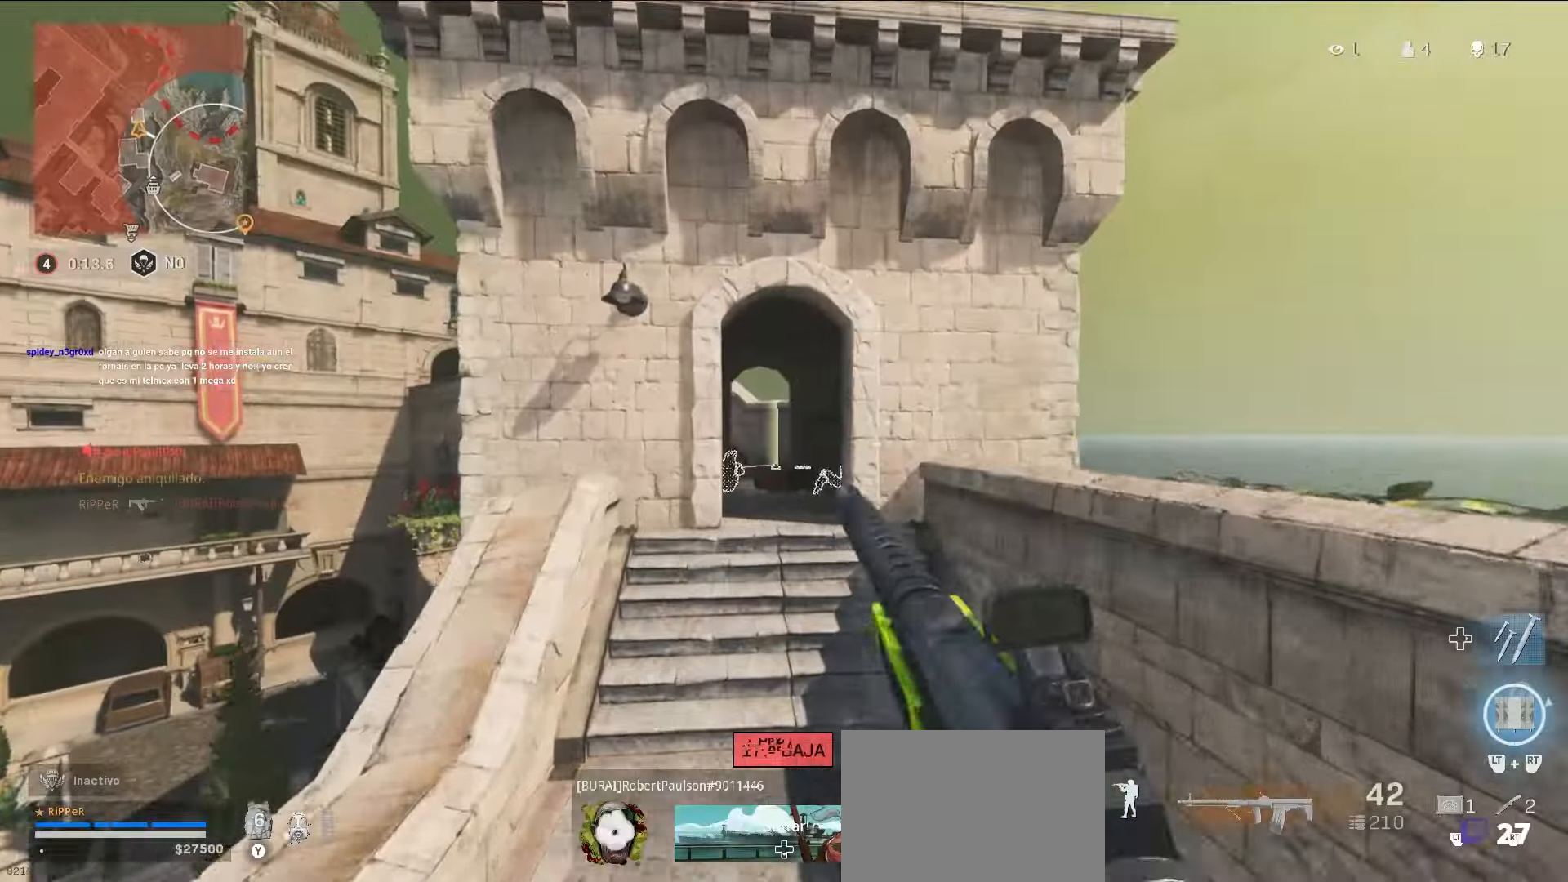
Gameplay with a controller (PlayStation layout); each line is a JSON object with the inputs held at the frame after it. "events" lists button and stick changes between this image and that frame as [ms after this image, input, new state], when the widget could be followed in between. Not read: L3 R3.
{"buttons": ["CROSS"], "left_stick": "up-right", "right_stick": "center", "events": [[150, "CIRCLE", "up"], [383, "CROSS", "down"]]}
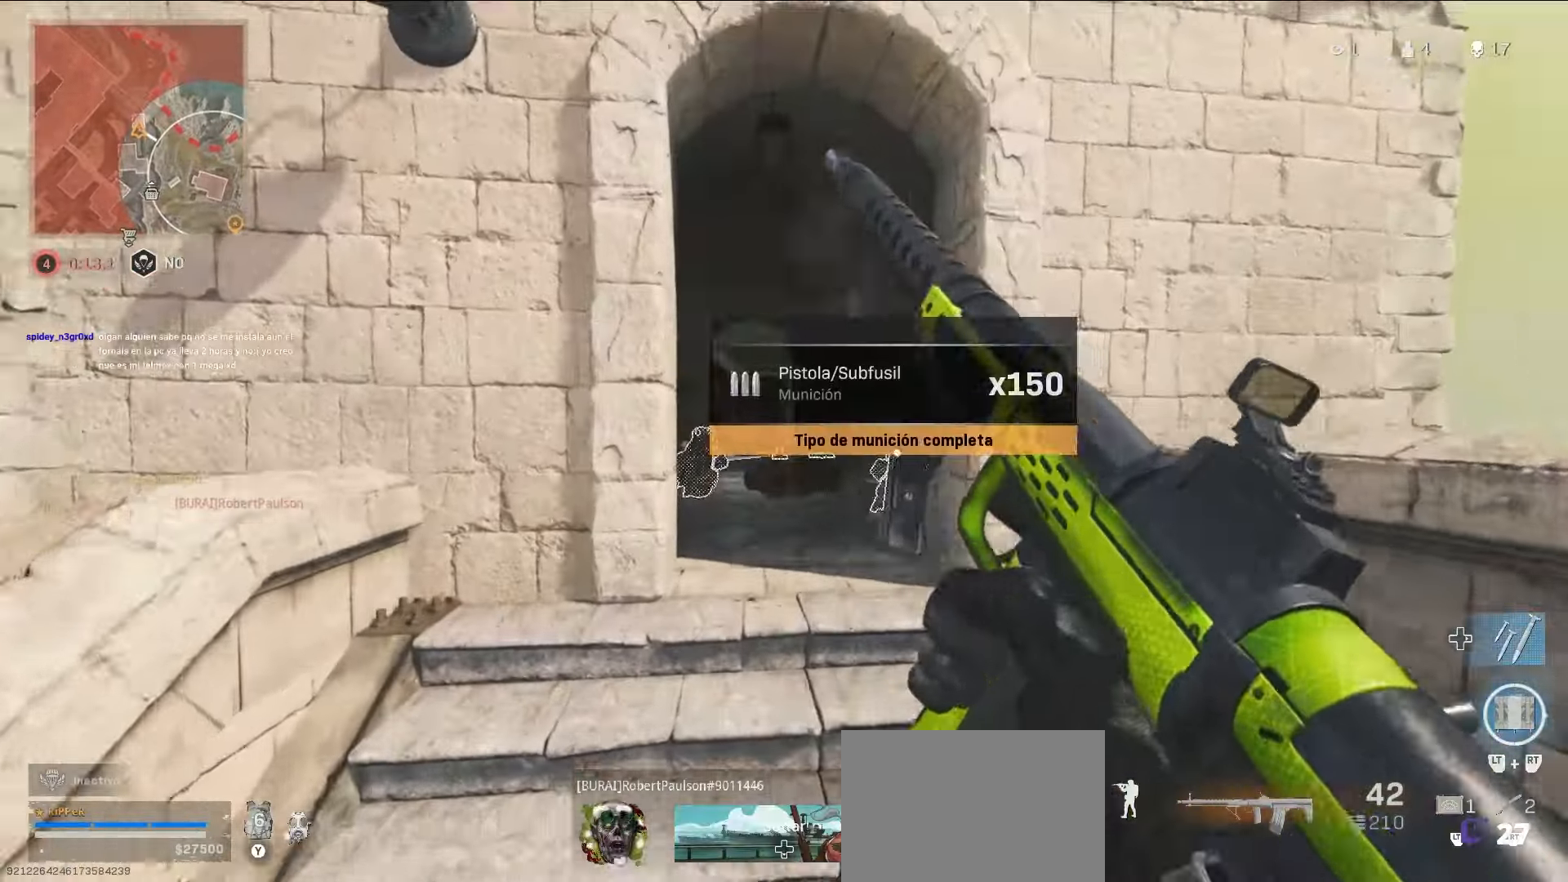
{"buttons": [], "left_stick": "up-right", "right_stick": "center", "events": [[17, "CROSS", "up"], [100, "right_stick", "down-left"], [167, "SQUARE", "down"], [167, "right_stick", "center"], [483, "SQUARE", "up"]]}
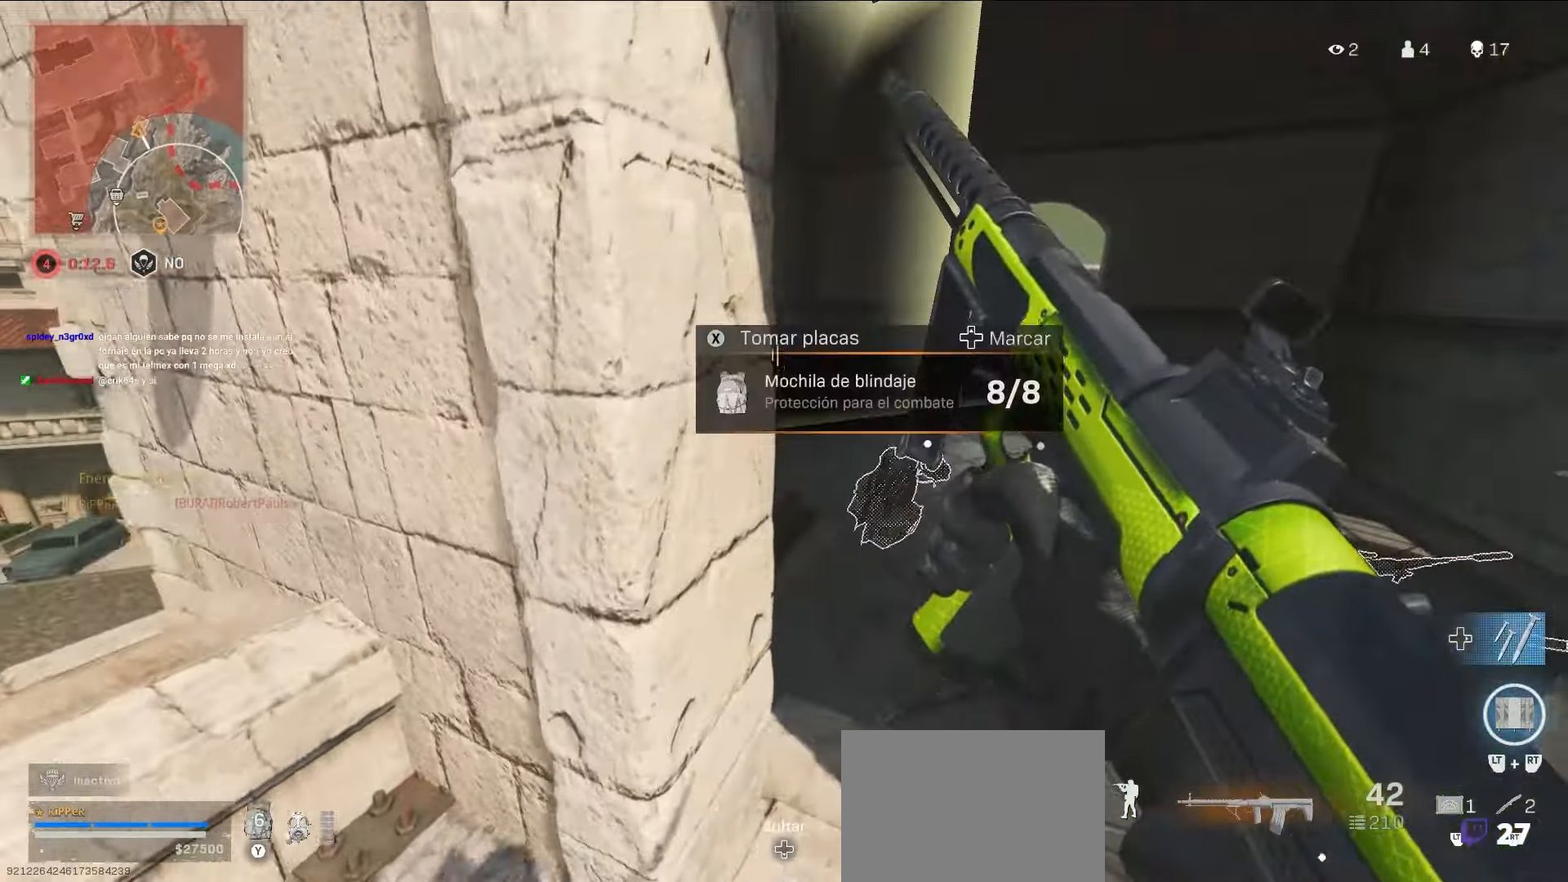
{"buttons": [], "left_stick": "up-right", "right_stick": "center", "events": [[33, "right_stick", "down-left"], [133, "left_stick", "up"], [167, "right_stick", "down"], [383, "left_stick", "right"], [383, "right_stick", "center"], [433, "left_stick", "up-right"]]}
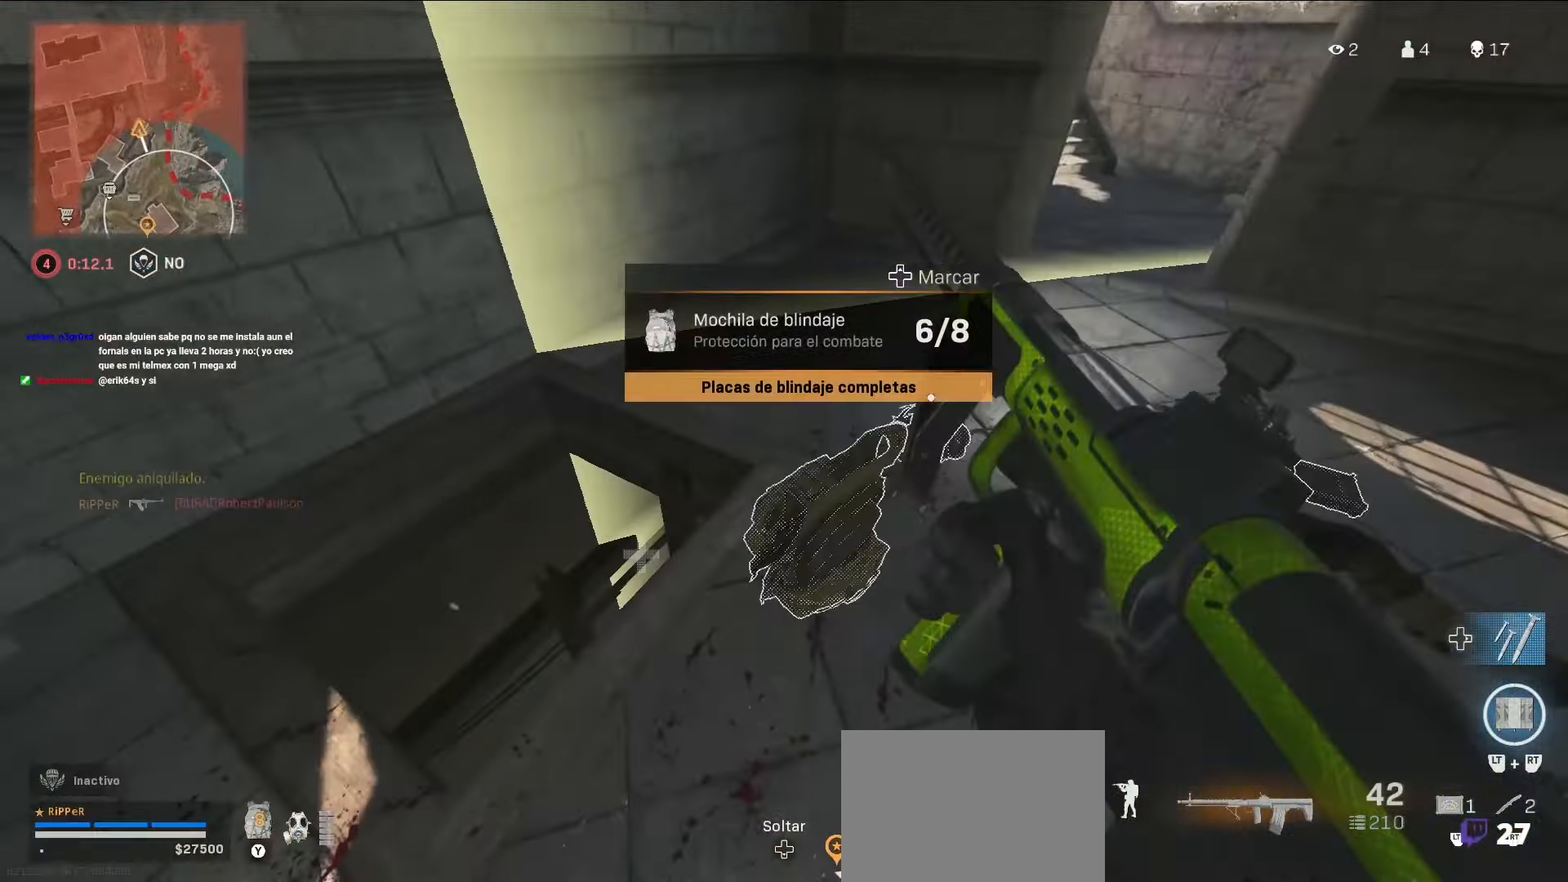
{"buttons": [], "left_stick": "left", "right_stick": "up-left", "events": [[200, "left_stick", "right"], [417, "left_stick", "left"], [417, "right_stick", "up-left"]]}
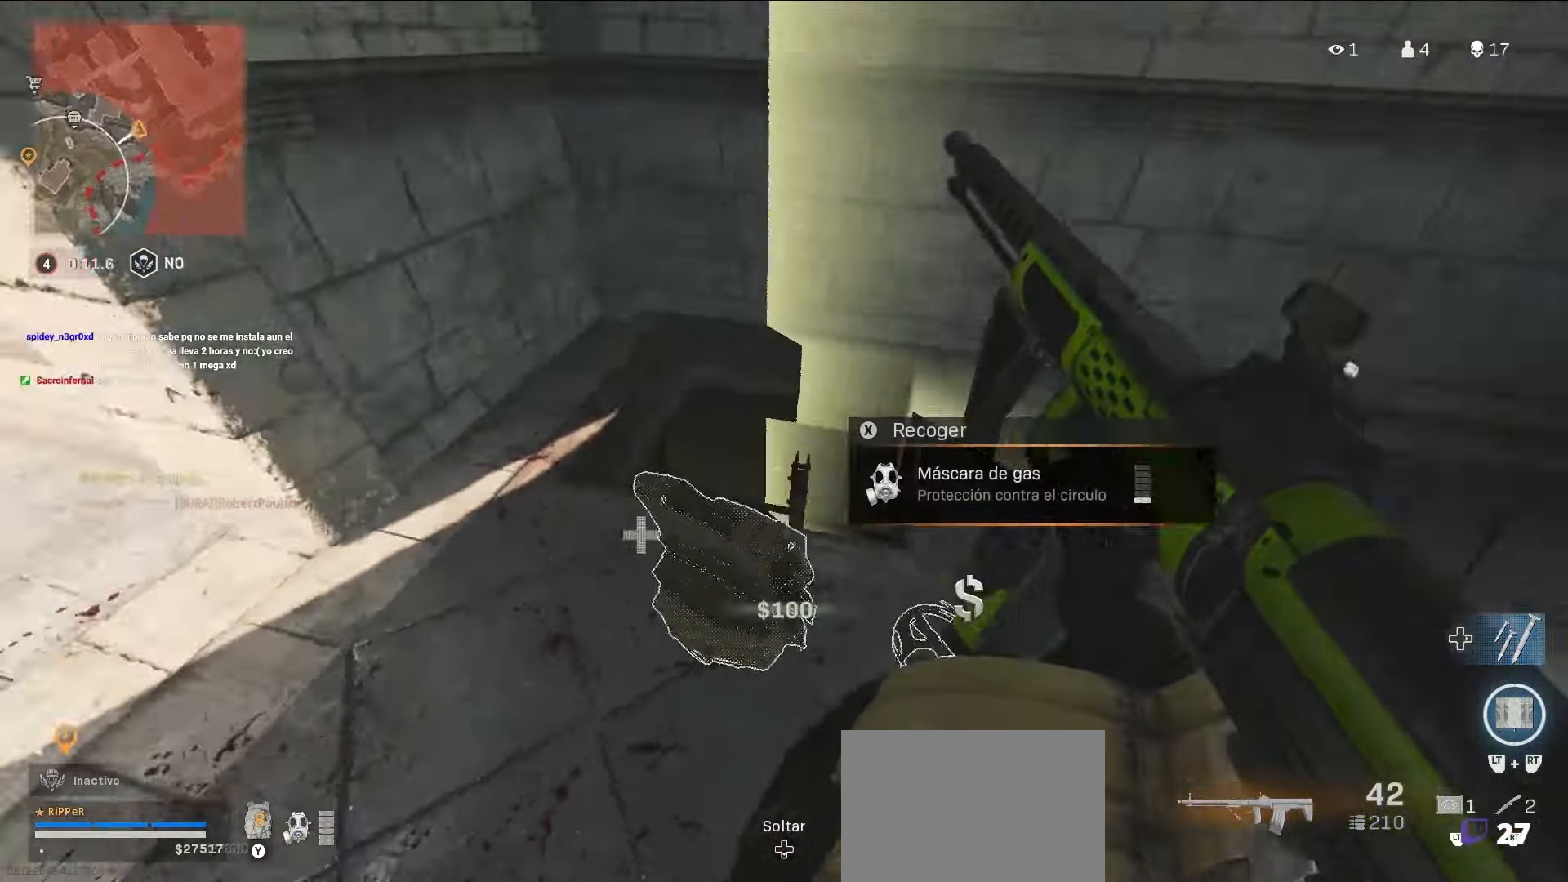
{"buttons": [], "left_stick": "up", "right_stick": "center", "events": [[167, "left_stick", "up"], [167, "right_stick", "center"], [233, "left_stick", "up-left"], [233, "right_stick", "left"], [333, "left_stick", "up"], [333, "right_stick", "center"]]}
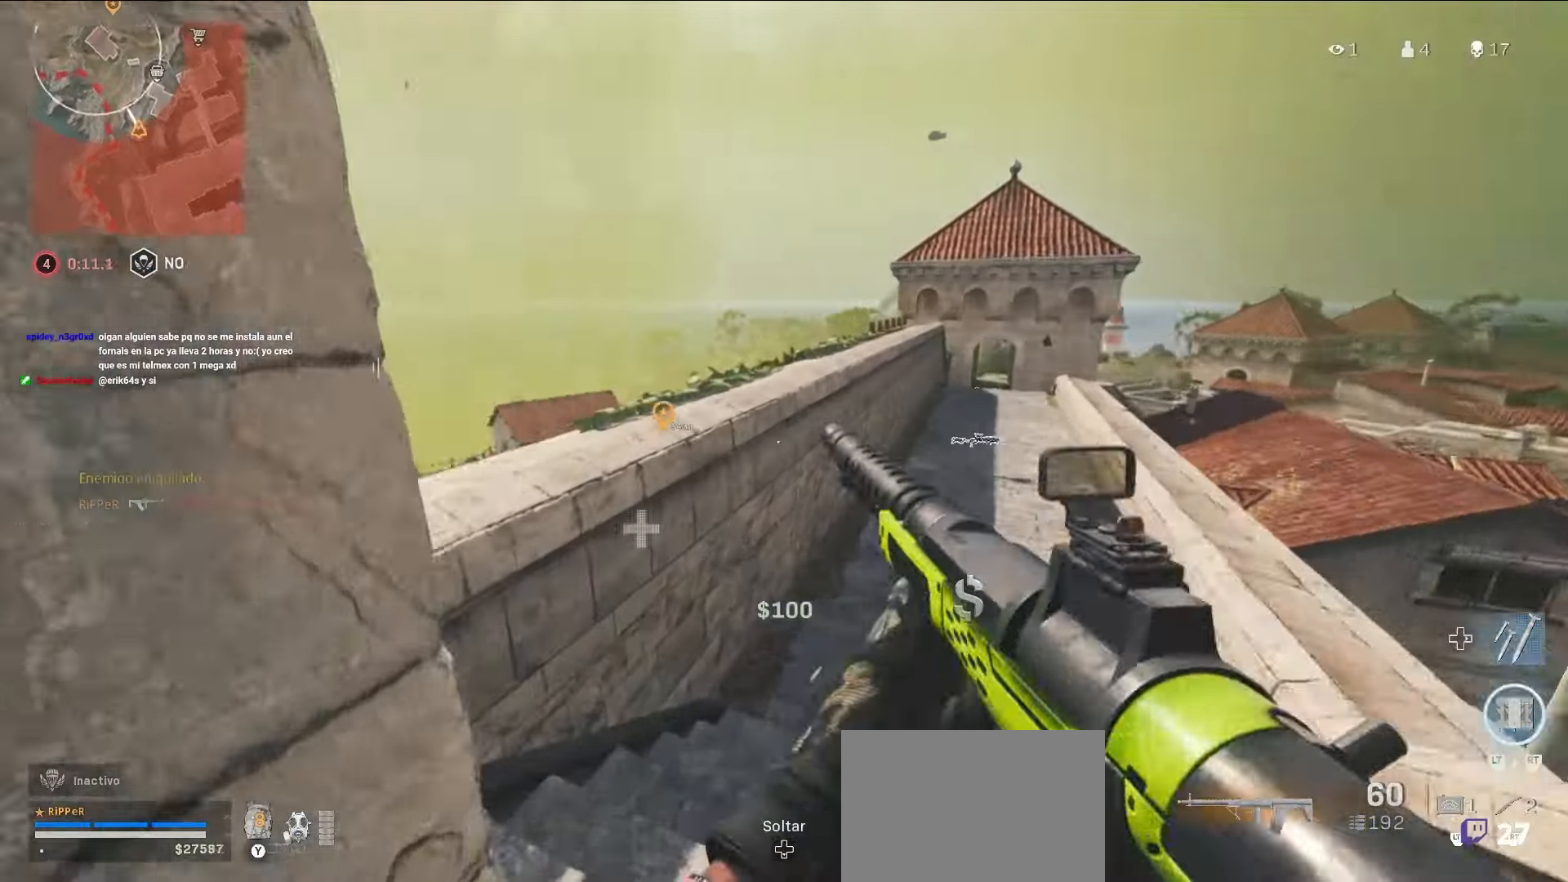
{"buttons": [], "left_stick": "left", "right_stick": "center", "events": [[50, "right_stick", "left"], [367, "left_stick", "left"], [367, "right_stick", "center"]]}